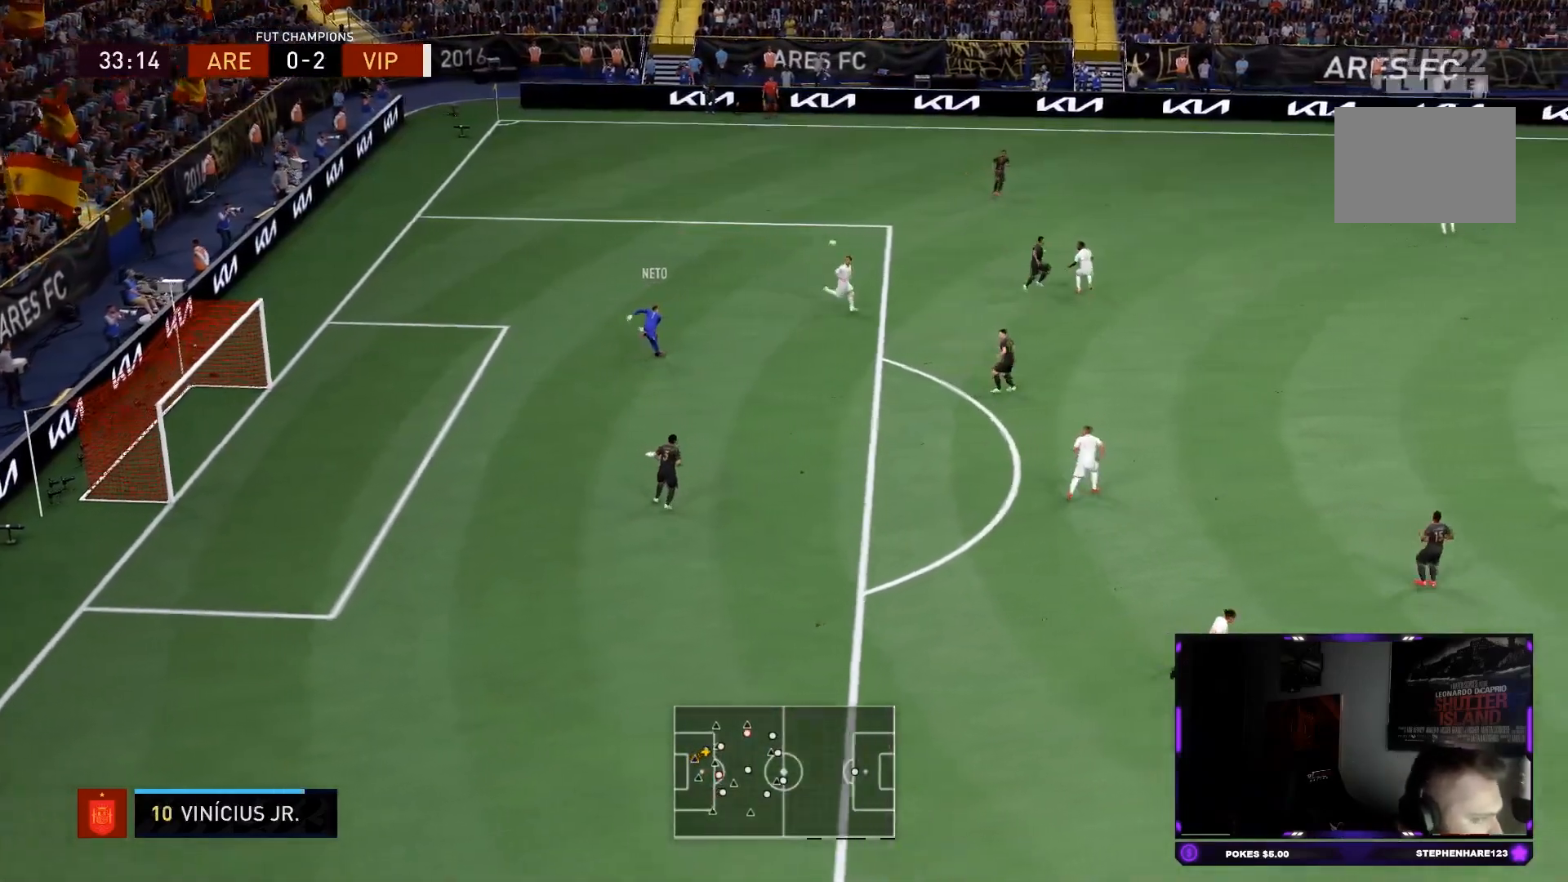
Gameplay with a controller (PlayStation layout); each line is a JSON object with the inputs held at the frame after it. "events" lists button and stick changes between this image and that frame as [ms after this image, input, new state], when the widget could be followed in between. Not read: L3 R3.
{"buttons": ["L2"], "left_stick": "down", "right_stick": "center", "events": [[100, "L1", "up"], [183, "left_stick", "up"], [217, "L2", "down"], [300, "left_stick", "center"], [350, "R2", "up"], [384, "left_stick", "down"]]}
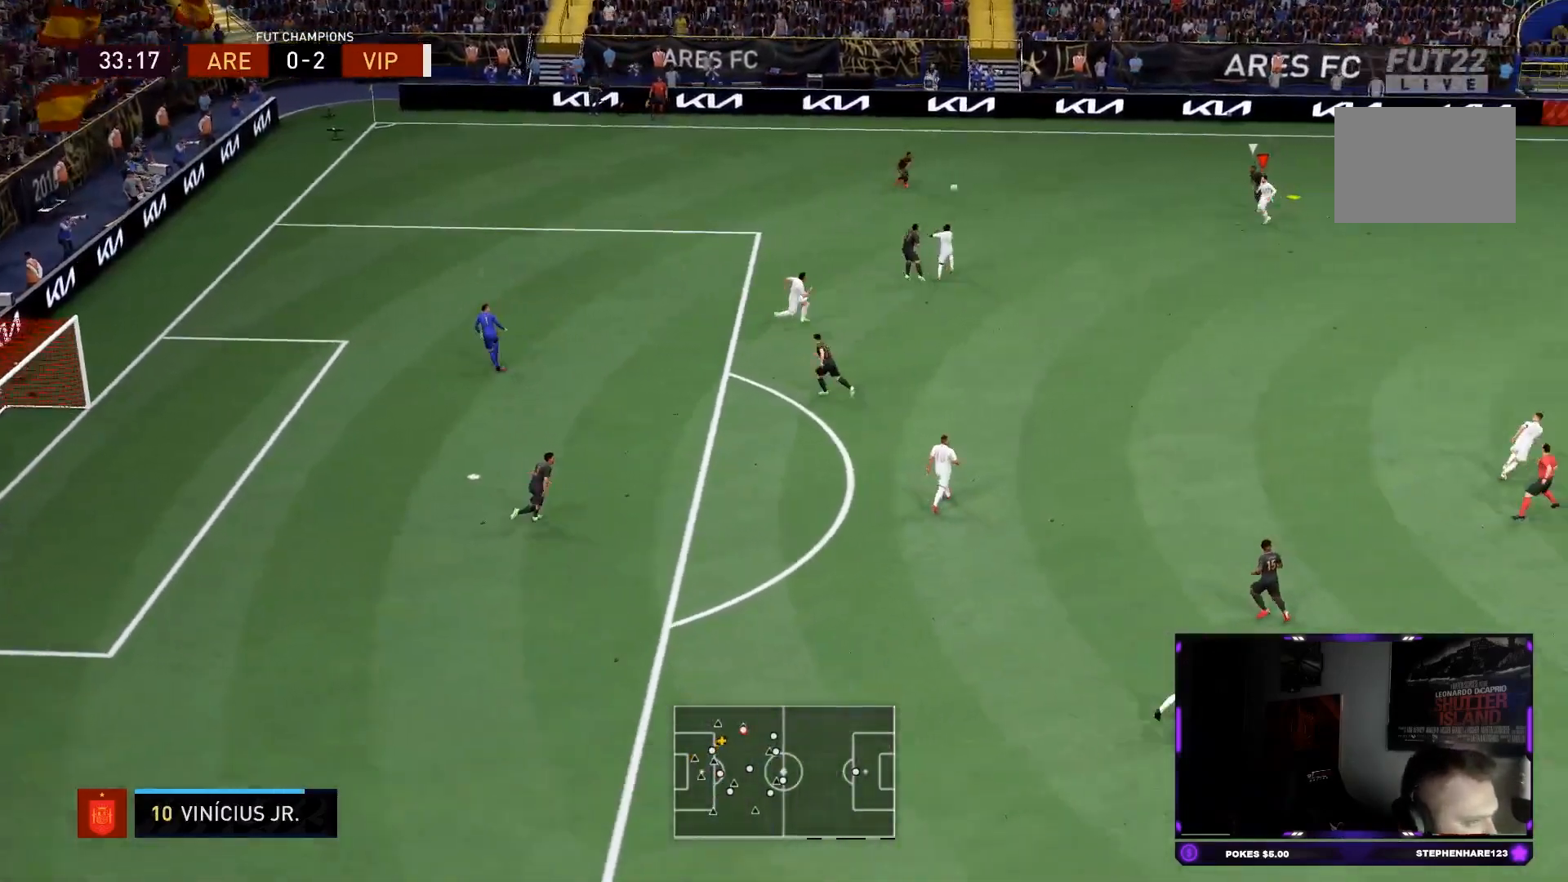
{"buttons": [], "left_stick": "down", "right_stick": "center", "events": [[150, "CROSS", "down"], [201, "L2", "up"], [251, "CROSS", "up"]]}
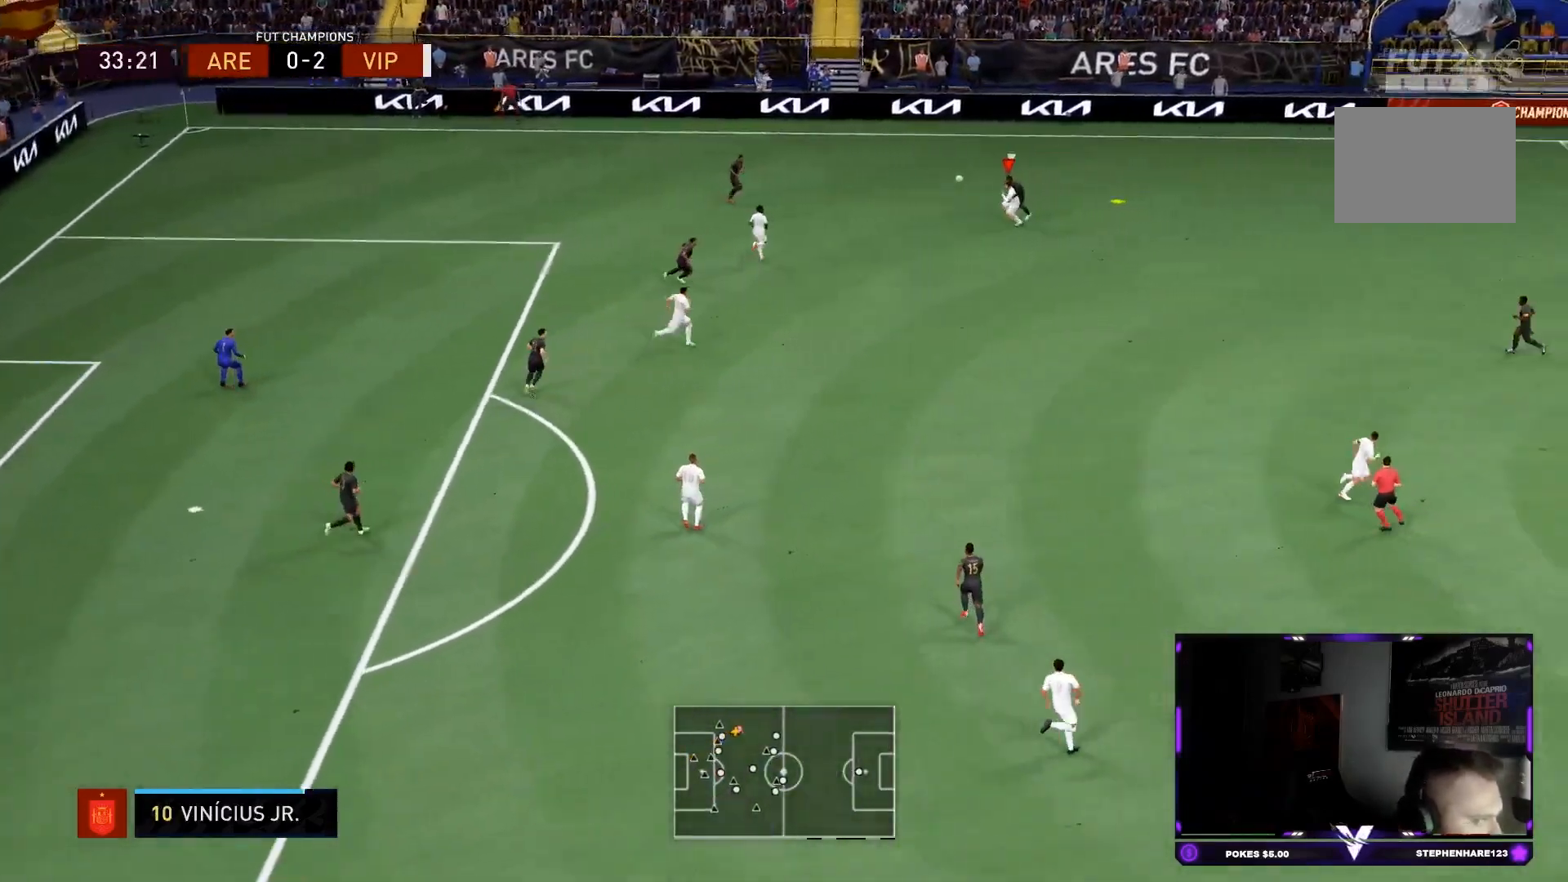
{"buttons": [], "left_stick": "down", "right_stick": "center", "events": []}
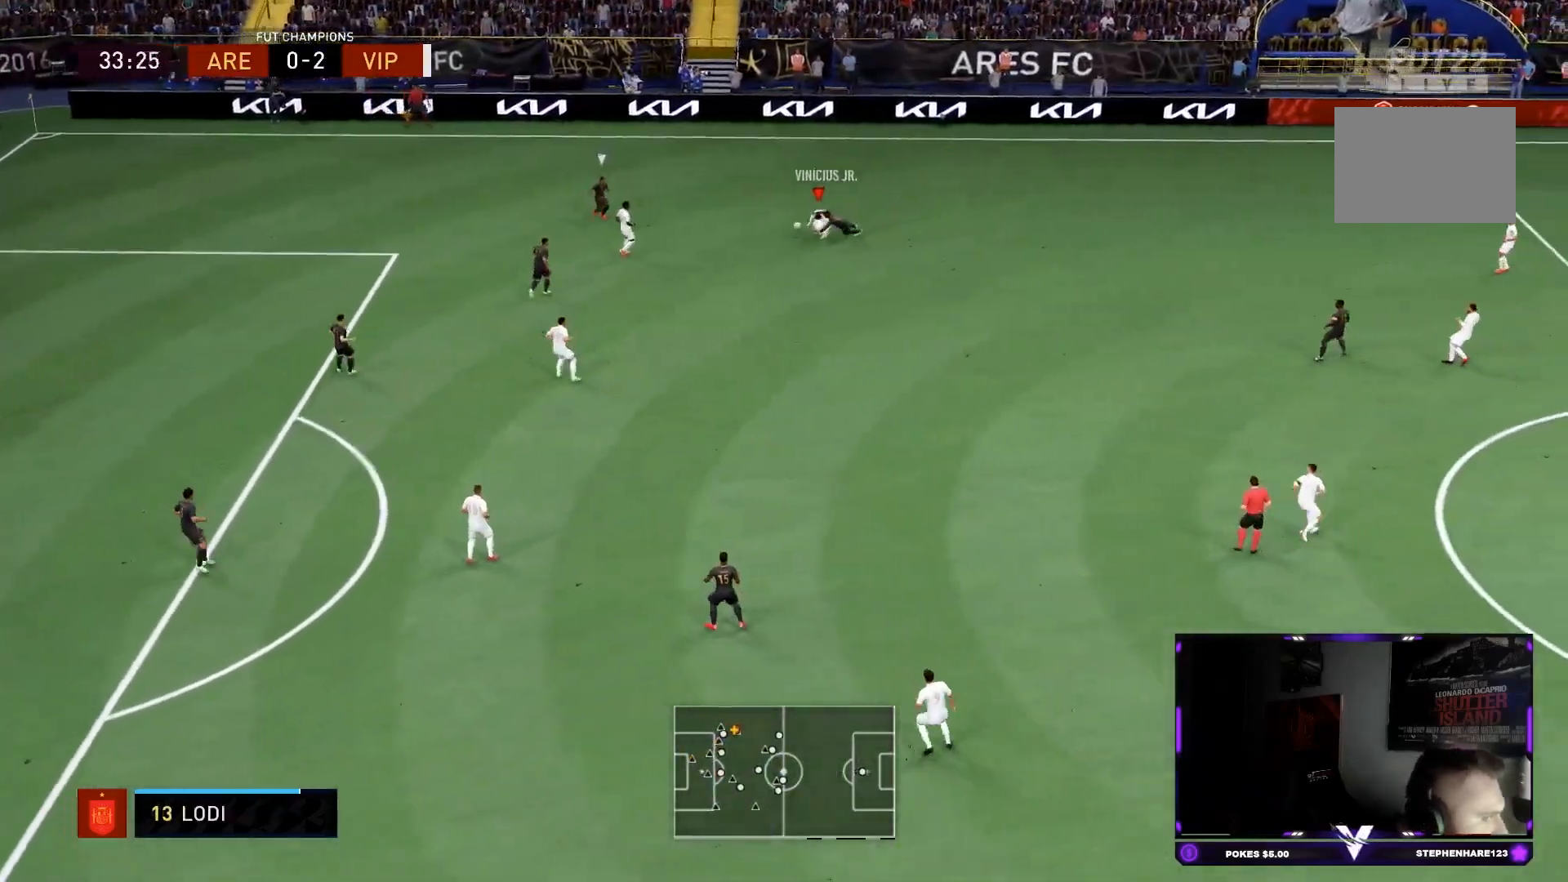
{"buttons": ["CROSS"], "left_stick": "down", "right_stick": "center", "events": [[34, "left_stick", "down-right"], [367, "left_stick", "down"], [434, "CROSS", "down"]]}
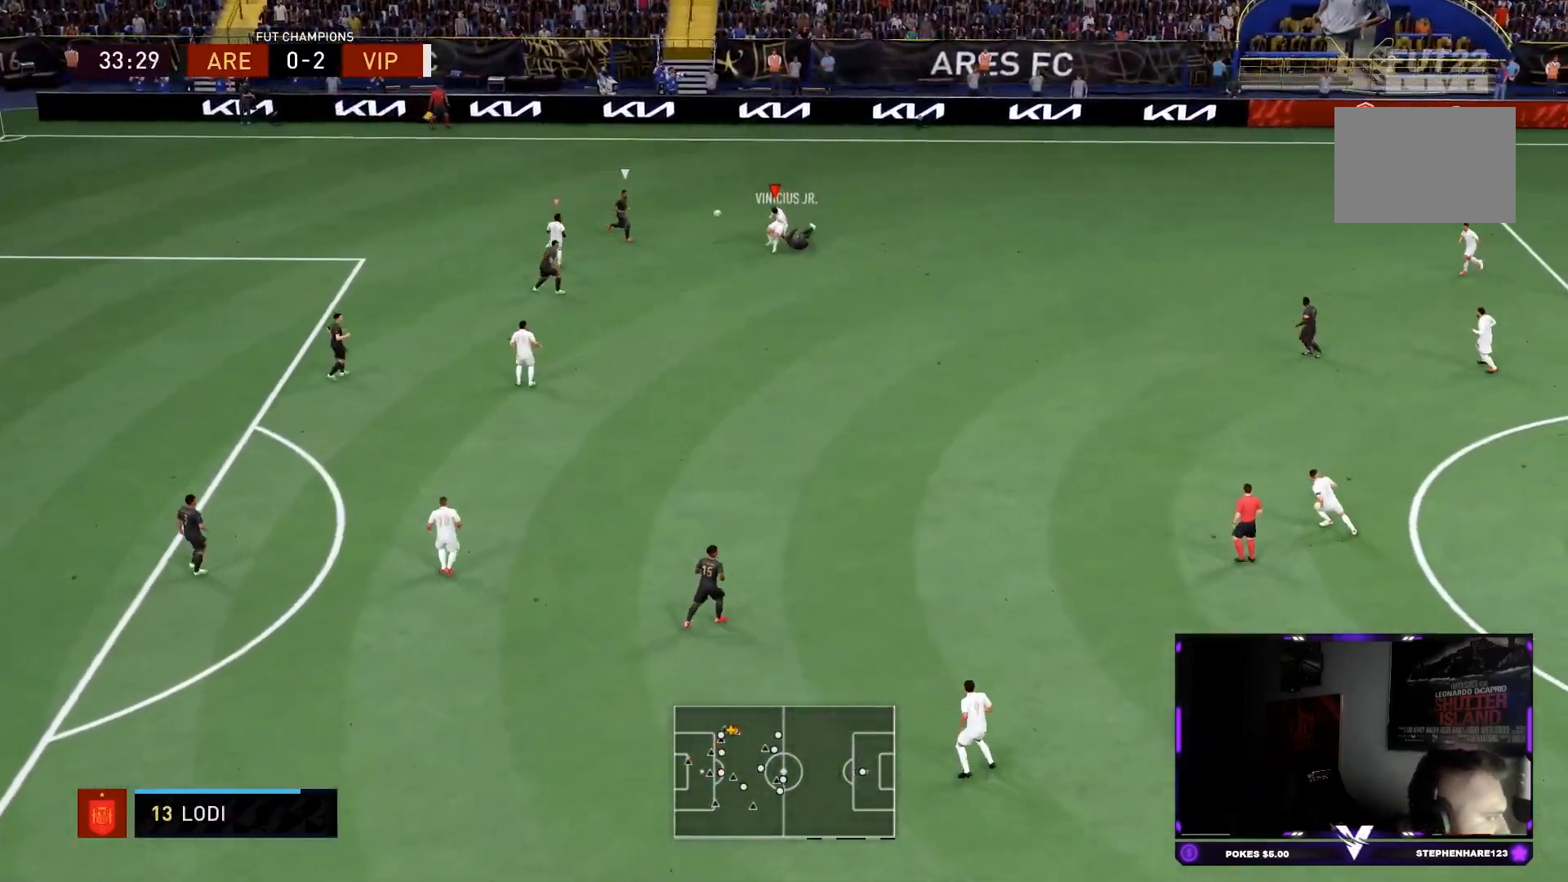
{"buttons": ["L2", "R1", "R2"], "left_stick": "up", "right_stick": "center", "events": [[100, "CROSS", "up"], [267, "L2", "down"], [300, "left_stick", "up"], [350, "R1", "down"], [500, "R2", "down"]]}
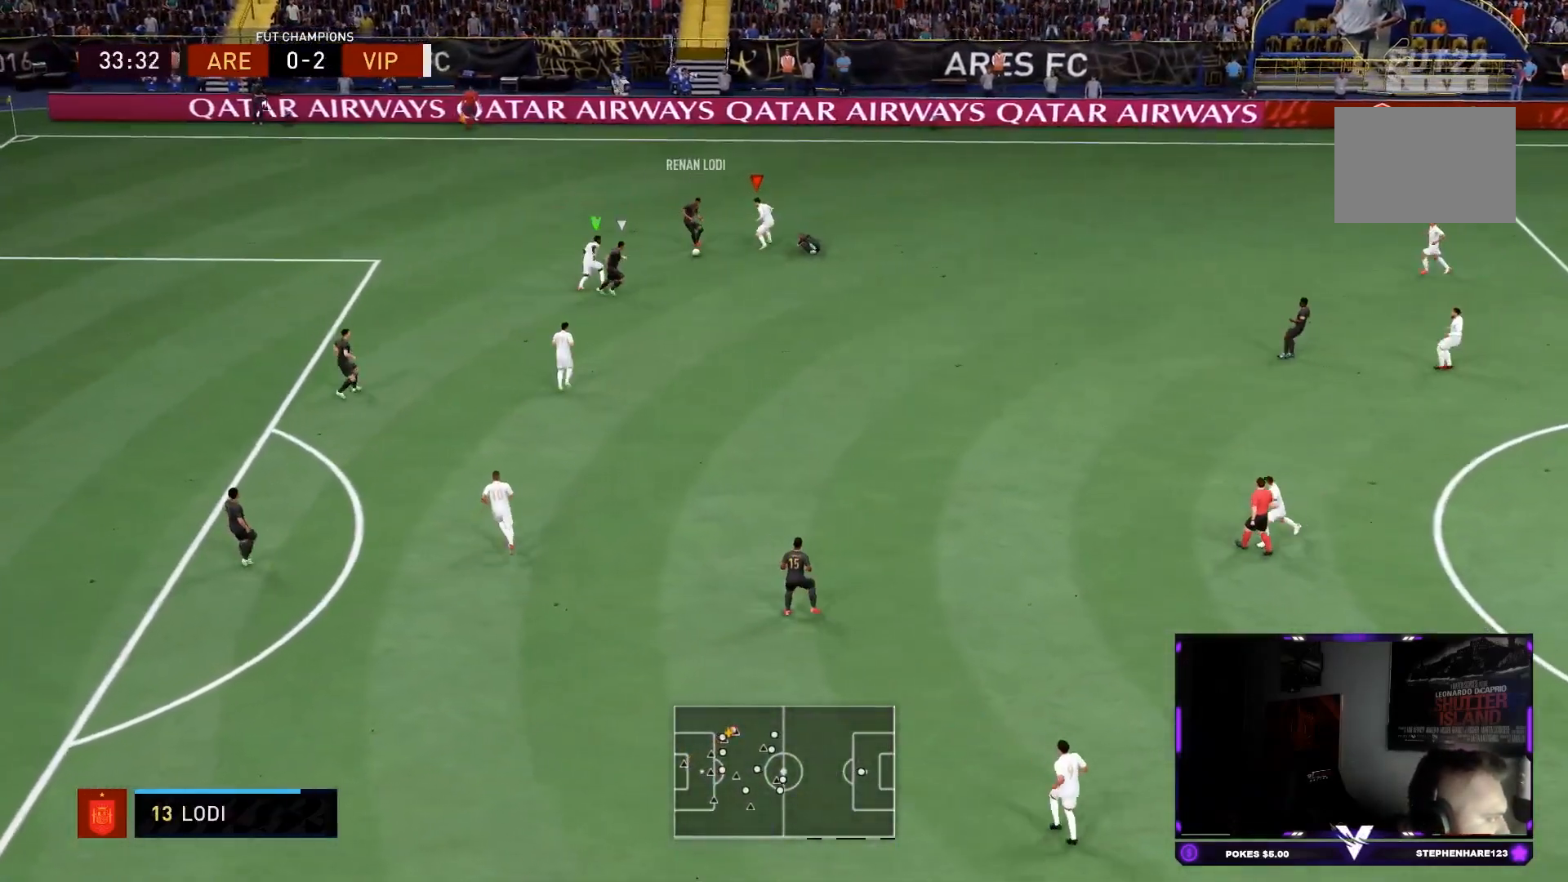
{"buttons": ["L2", "R1", "R2"], "left_stick": "right", "right_stick": "center", "events": [[167, "left_stick", "up-right"], [317, "left_stick", "right"]]}